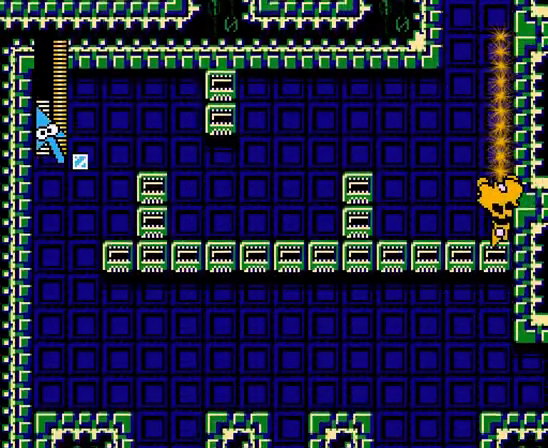
Gameplay with a controller (Nintendo layout); each line is a JSON object with the inputs held at the frame after it. "events" lists button and stick changes between this image and that frame as [ms after this image, input, new state], when the widget could be followed in between. Not read: B DPAD_RIGHT L3 R3 X.
{"buttons": ["A", "DPAD_LEFT"], "events": [[367, "A", "down"]]}
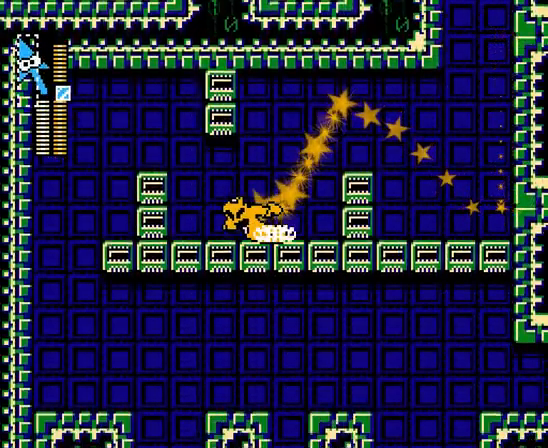
{"buttons": ["A", "DPAD_LEFT"], "events": [[133, "A", "up"], [367, "A", "down"]]}
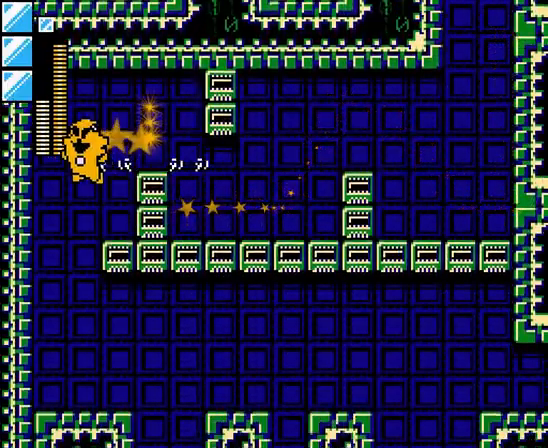
{"buttons": [], "events": [[67, "A", "up"], [233, "DPAD_LEFT", "up"]]}
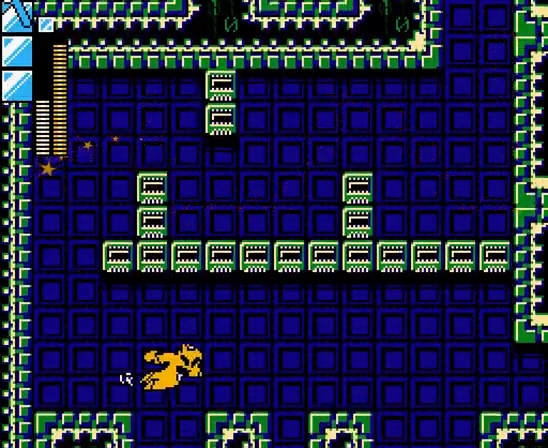
{"buttons": [], "events": []}
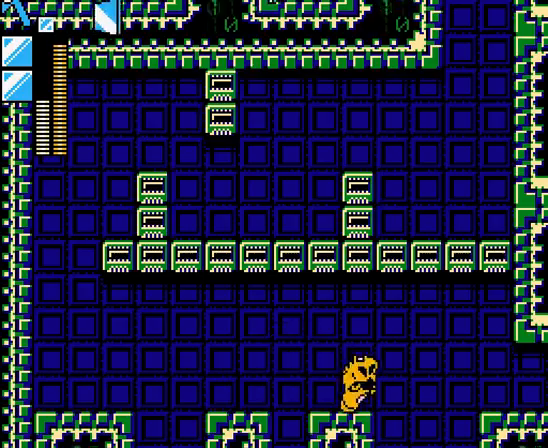
{"buttons": ["A"], "events": [[400, "A", "down"]]}
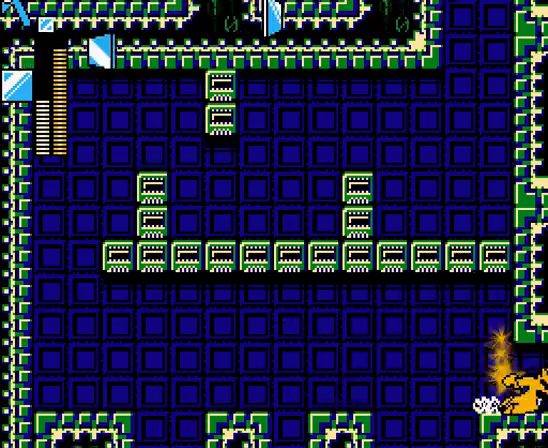
{"buttons": [], "events": [[133, "A", "up"]]}
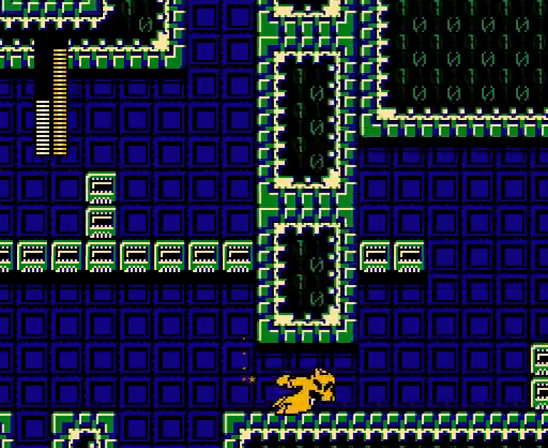
{"buttons": [], "events": []}
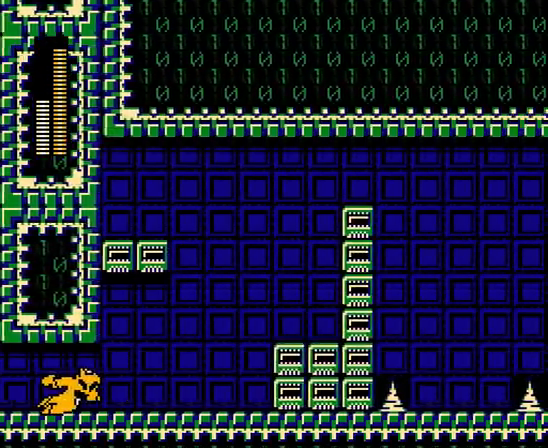
{"buttons": [], "events": []}
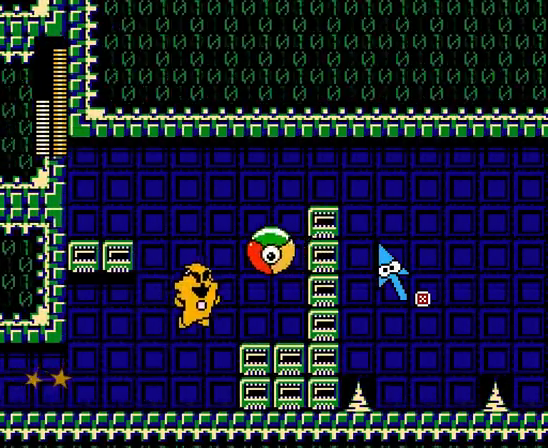
{"buttons": ["DPAD_LEFT"]}
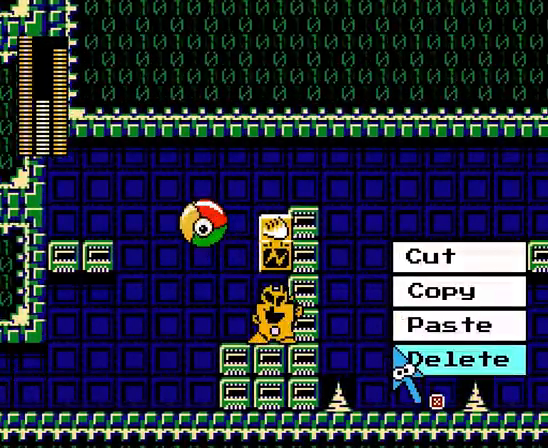
{"buttons": ["DPAD_LEFT"], "events": [[33, "DPAD_LEFT", "up"], [33, "Y", "down"], [167, "Y", "up"], [367, "DPAD_LEFT", "down"]]}
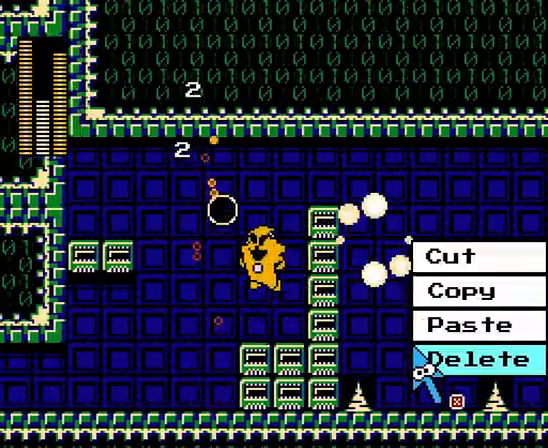
{"buttons": [], "events": [[400, "DPAD_LEFT", "up"]]}
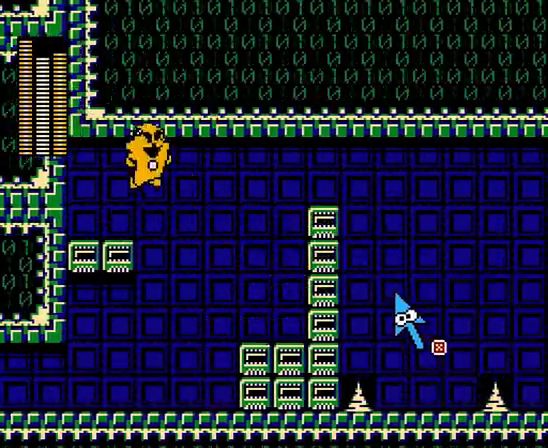
{"buttons": [], "events": []}